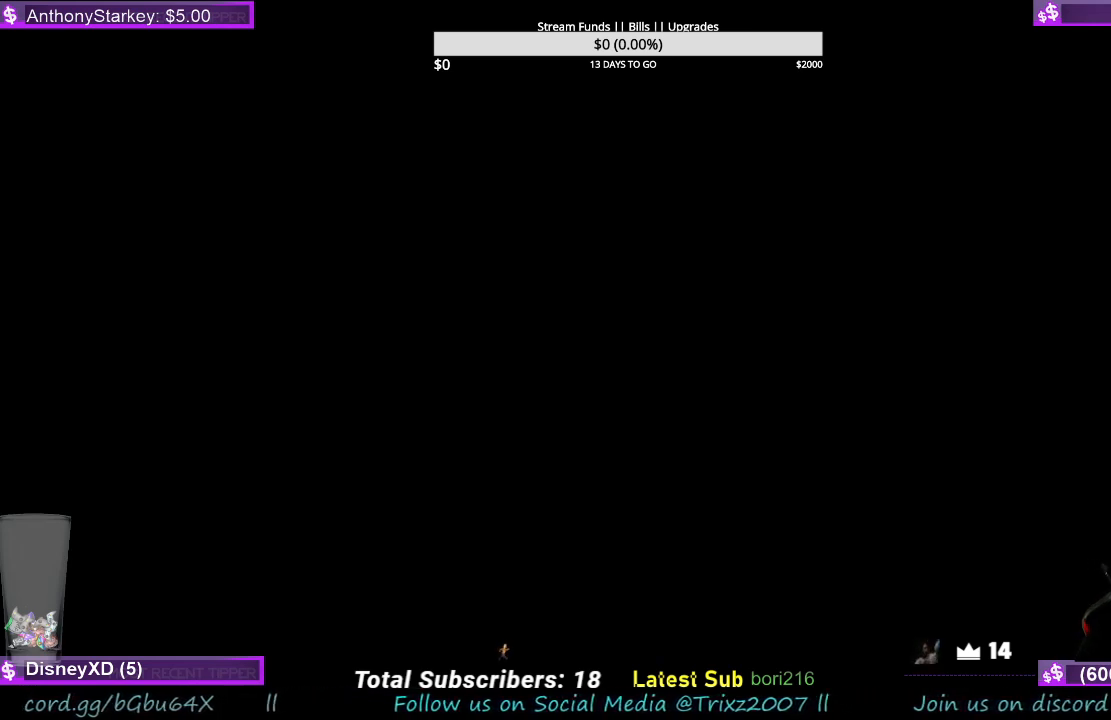
Gameplay with keyboard and mouse; each line is a JSON object with the keys and mouse buttons held at the frame after it. "events" lists presses ("down") and releases ("up") of "a", "ctrl", "d", "e", "f", "q", "r", "s", "shift", "space", "tab", "w", "mouse_left", "mouse_wheel", "mouse_right", "mouse_mb4" and "mouse_mb5" between this image and that frame as [ms after this image, input, new state], when the widget could be followed in between. "mouse_left", "mouse_wheel", "mouse_right", "mouse_mb4", "mouse_mb5" = the "left", "wheel", "right", "mb4", "mb5" buttons of the "mouse" list. No other keys are recorded. "wheel" means that the mouse wheel is clicked or scrolled. Mouse movement is not recorded.
{"keys": [], "mouse": [], "events": []}
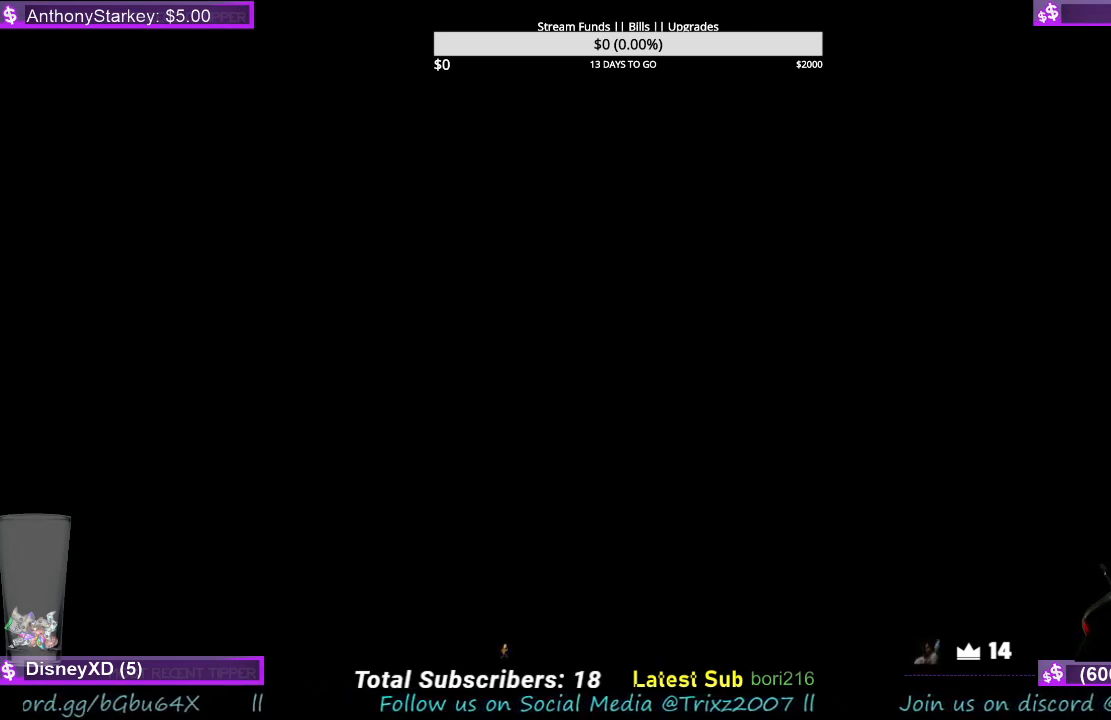
{"keys": [], "mouse": ["left"], "events": [[400, "mouse_left", "down"]]}
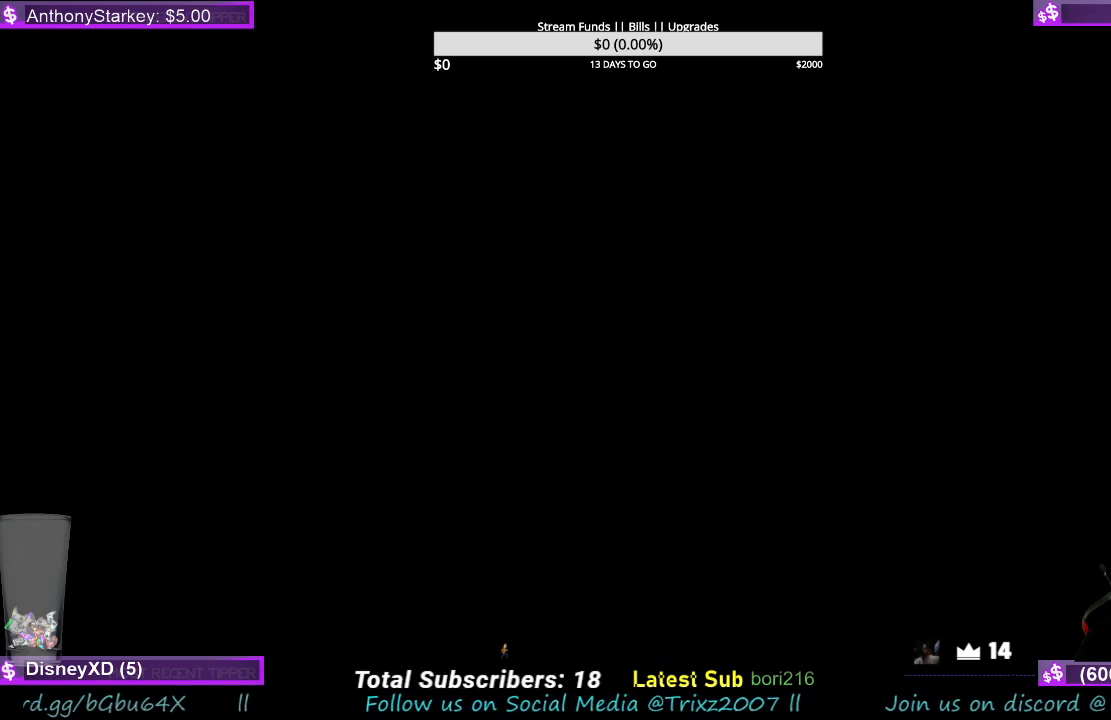
{"keys": [], "mouse": ["left"], "events": []}
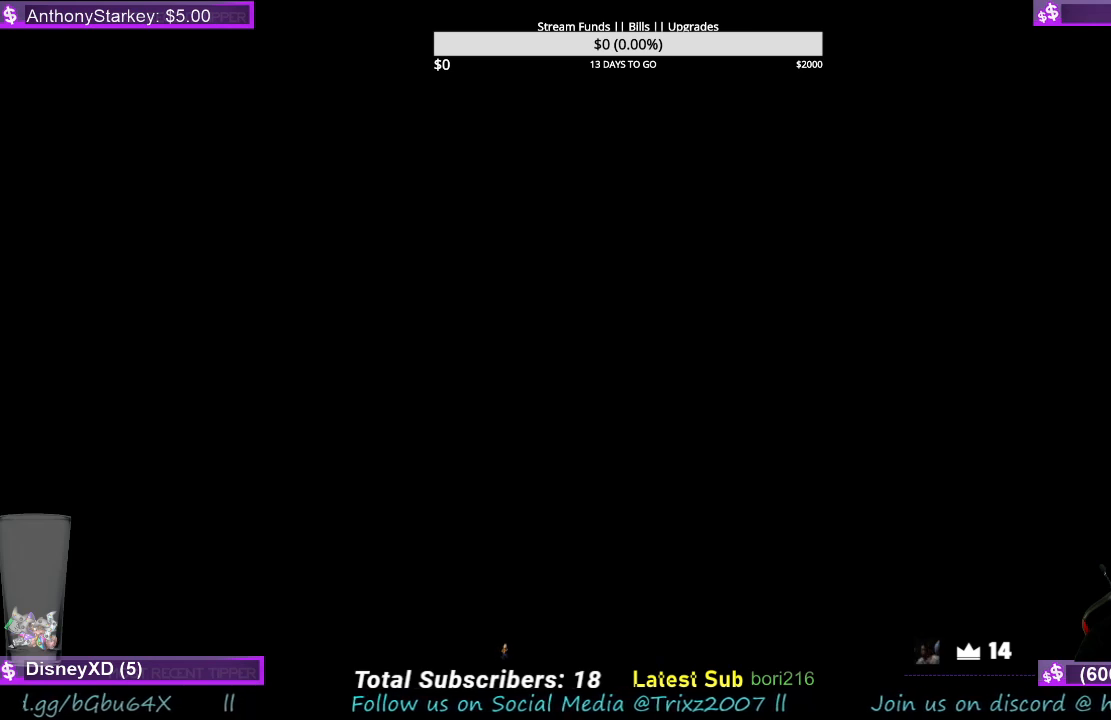
{"keys": [], "mouse": [], "events": [[67, "mouse_left", "up"]]}
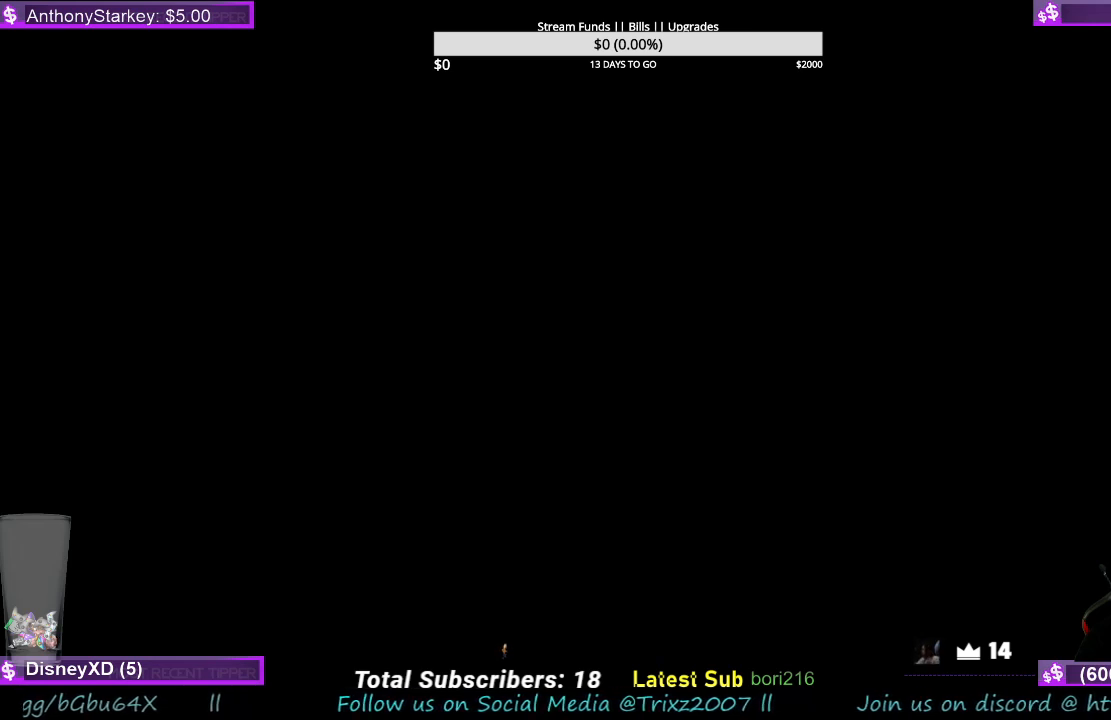
{"keys": [], "mouse": [], "events": [[367, "mouse_wheel", "down"], [434, "mouse_wheel", "up"]]}
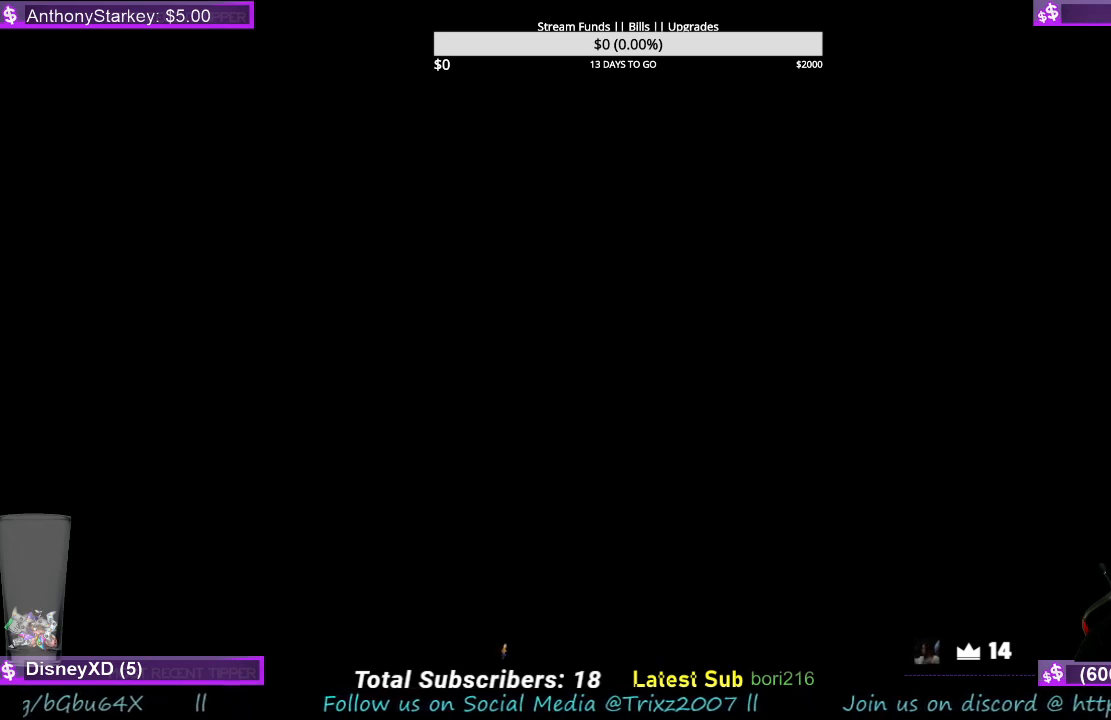
{"keys": [], "mouse": [], "events": []}
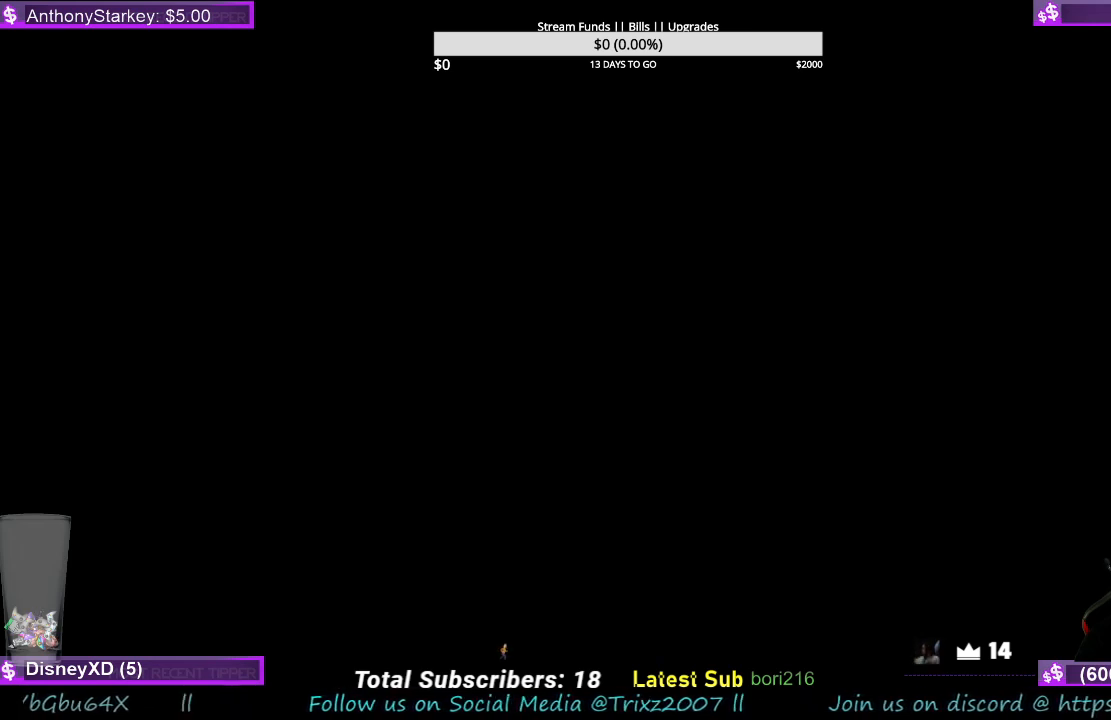
{"keys": [], "mouse": [], "events": [[367, "mouse_left", "down"], [467, "mouse_left", "up"]]}
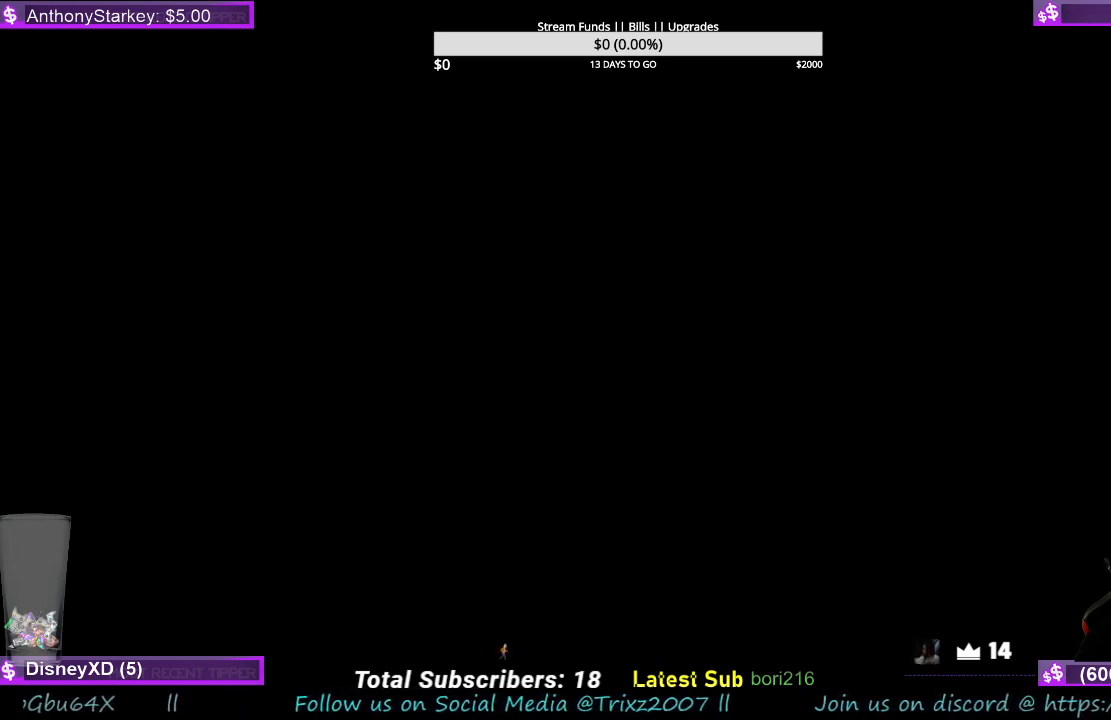
{"keys": [], "mouse": ["left"], "events": [[500, "mouse_left", "down"]]}
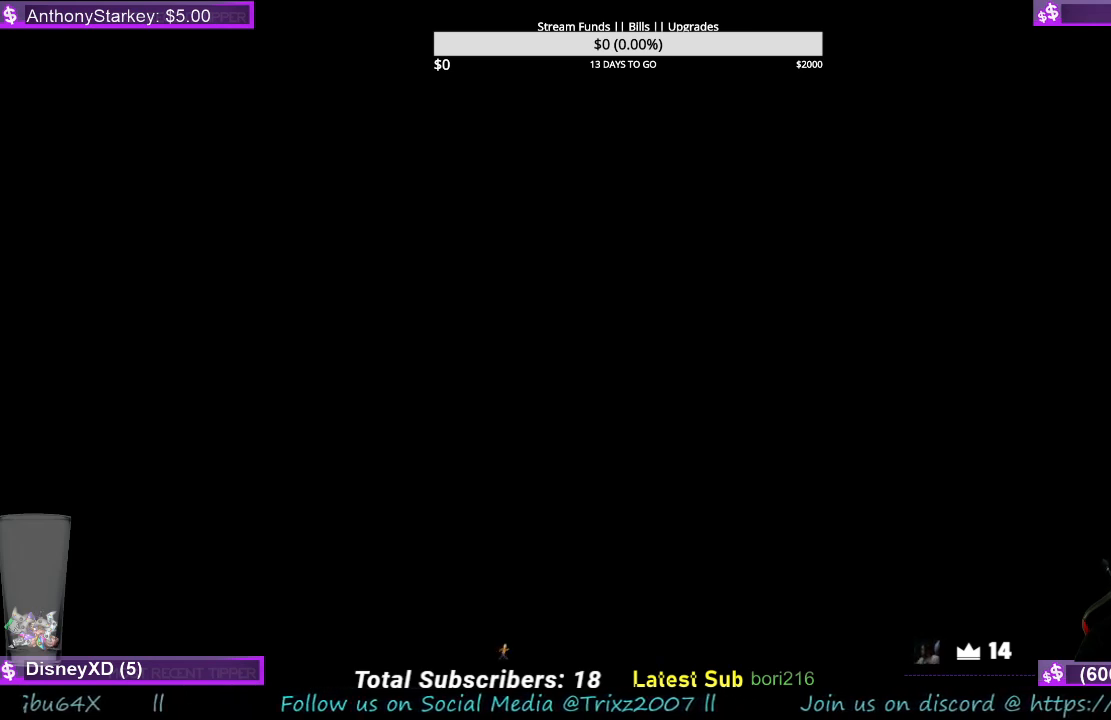
{"keys": [], "mouse": [], "events": [[234, "mouse_left", "up"]]}
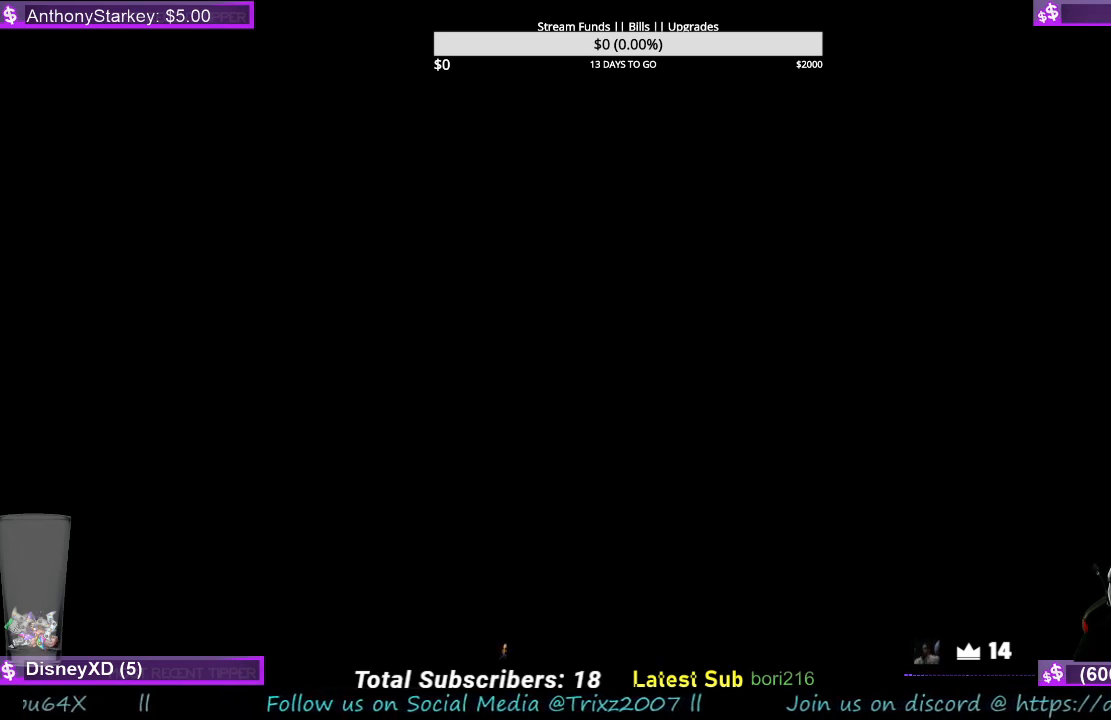
{"keys": [], "mouse": [], "events": []}
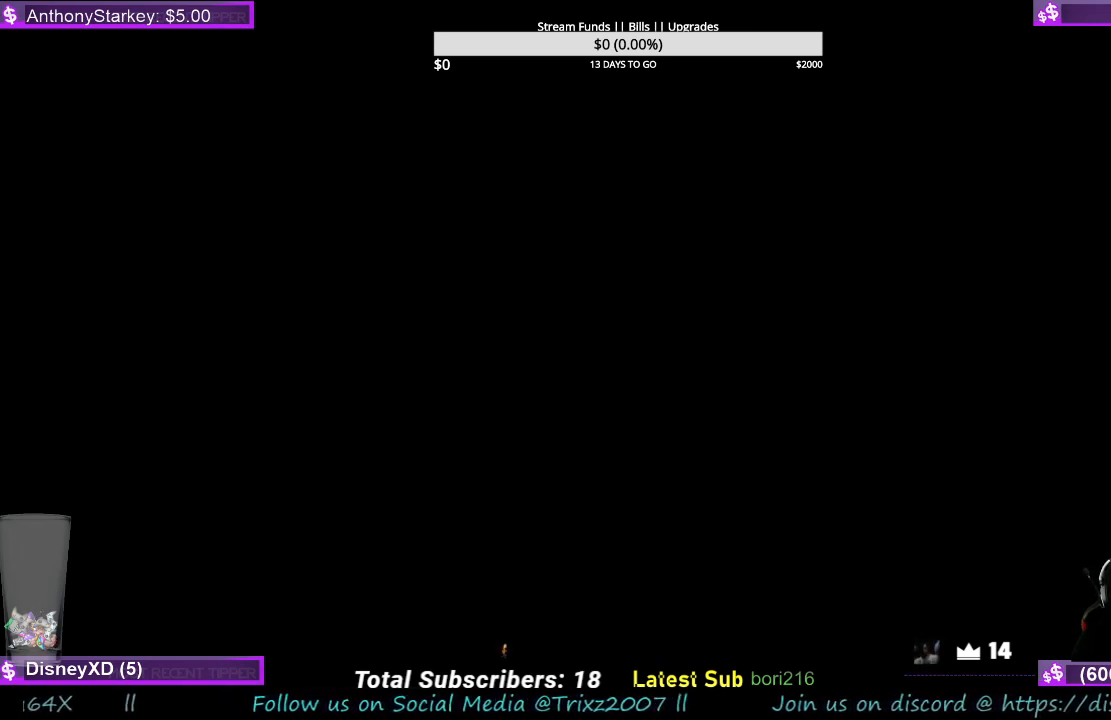
{"keys": [], "mouse": [], "events": [[134, "mouse_left", "down"], [267, "mouse_left", "up"]]}
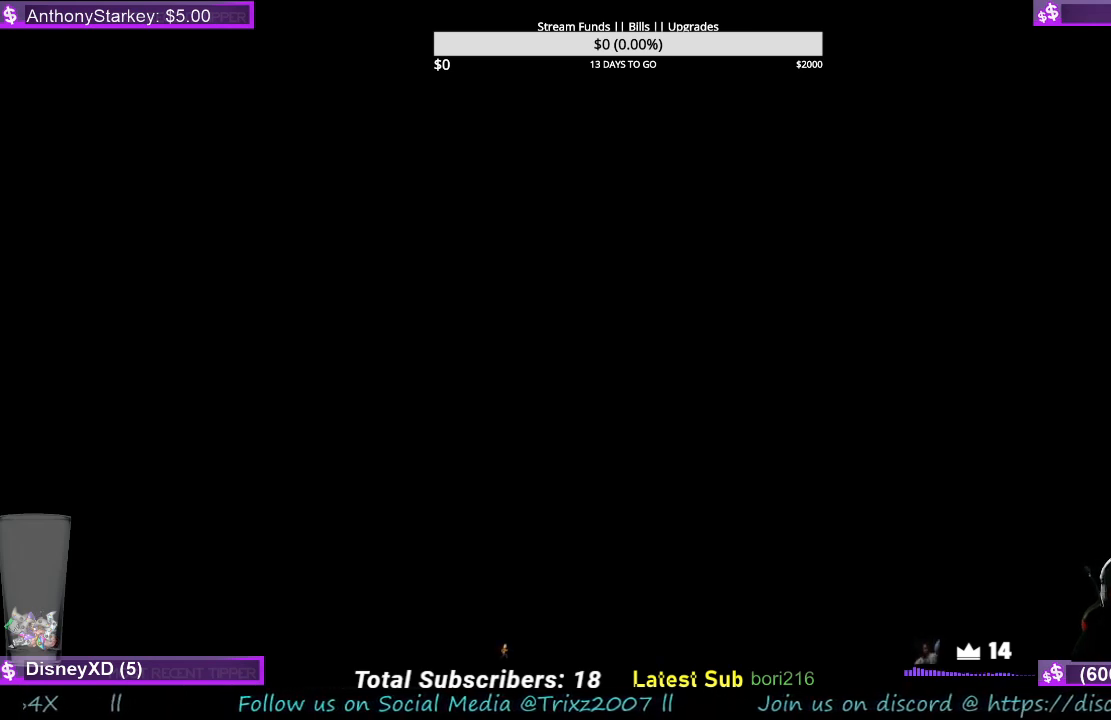
{"keys": [], "mouse": [], "events": []}
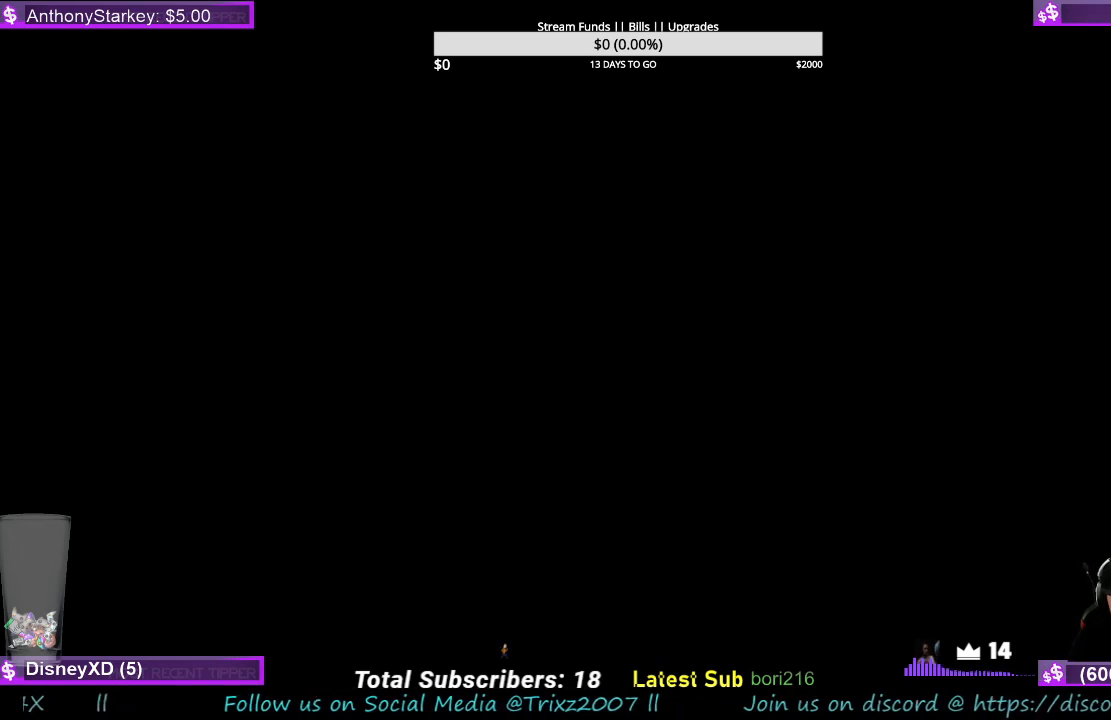
{"keys": ["s"], "mouse": [], "events": [[300, "e", "down"], [367, "e", "up"], [367, "space", "down"], [434, "space", "up"], [500, "s", "down"]]}
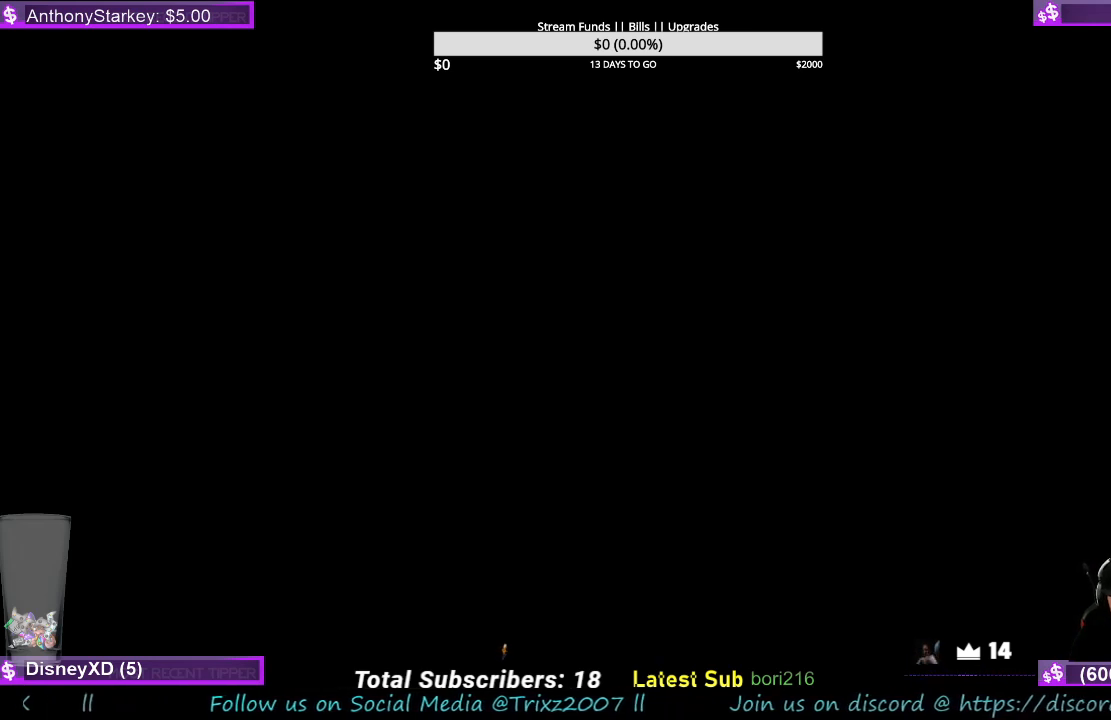
{"keys": [], "mouse": [], "events": [[34, "s", "up"], [167, "w", "down"], [234, "w", "up"], [367, "e", "down"], [434, "e", "up"]]}
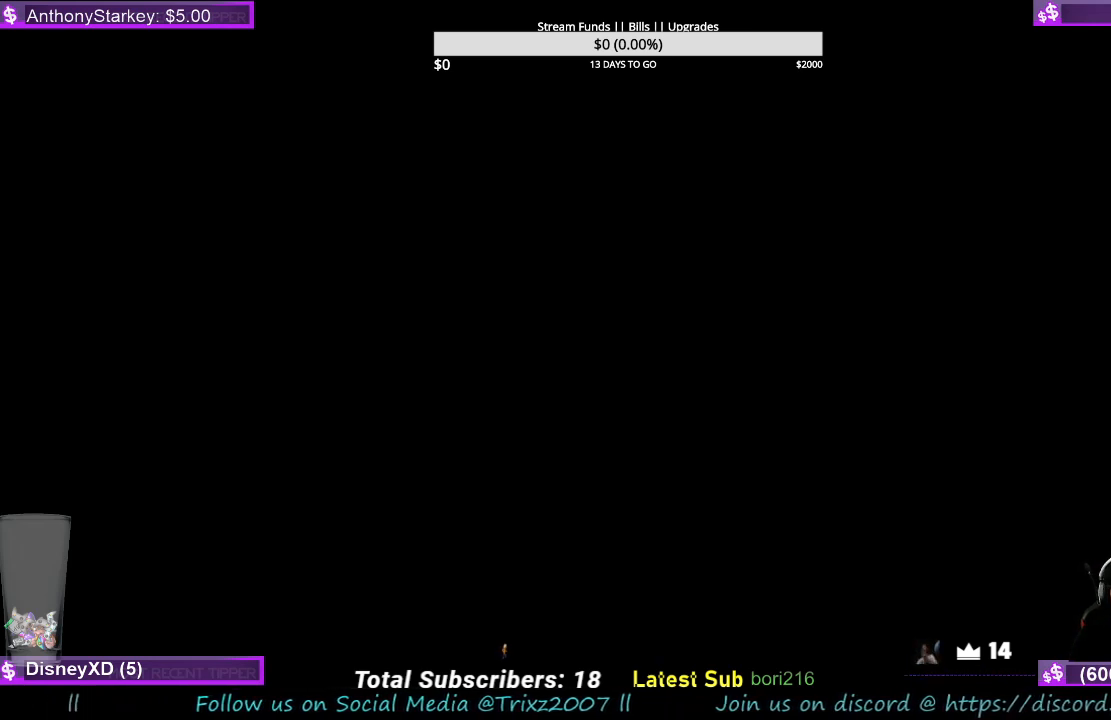
{"keys": [], "mouse": [], "events": [[34, "e", "down"], [100, "e", "up"]]}
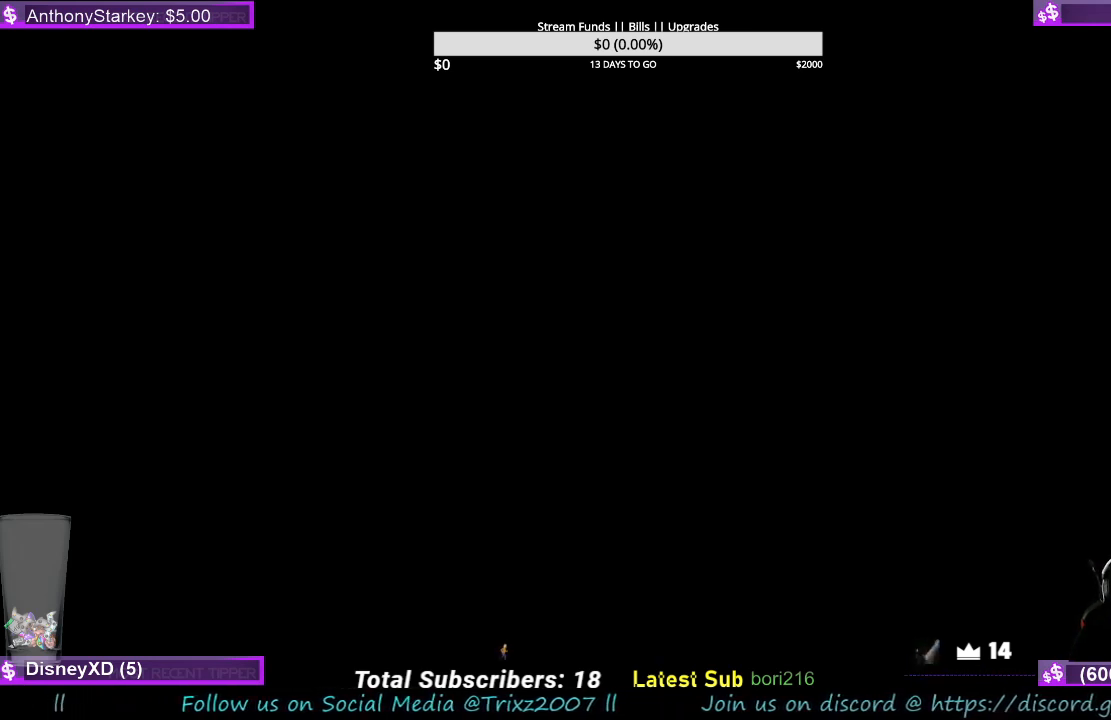
{"keys": [], "mouse": [], "events": []}
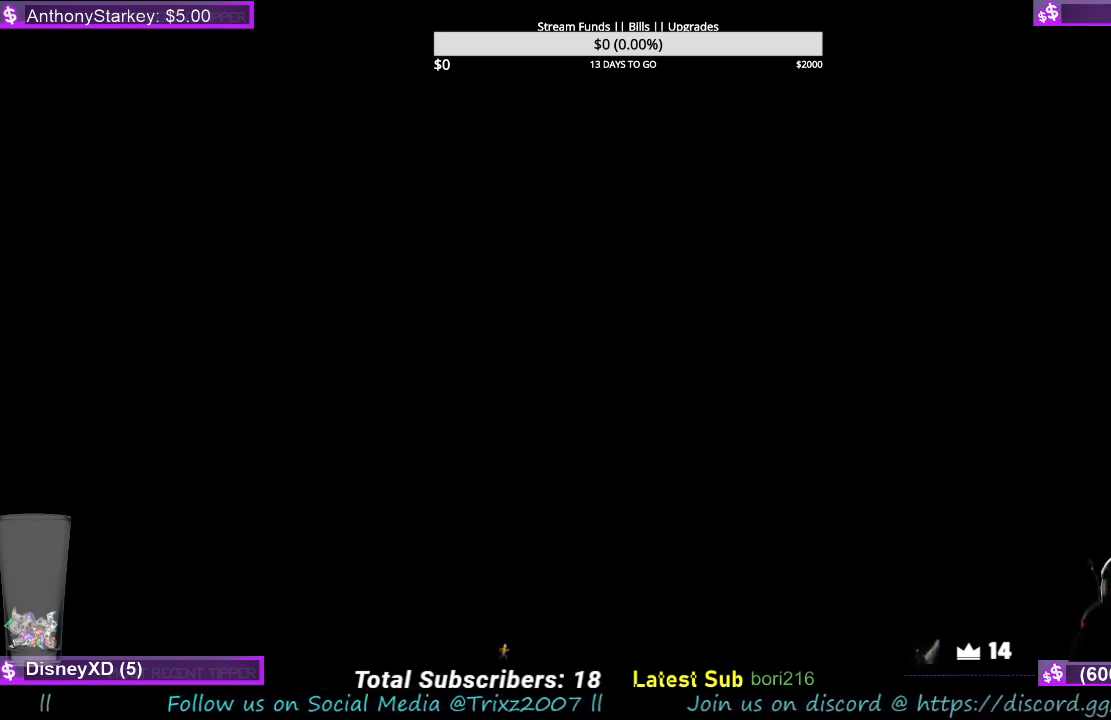
{"keys": [], "mouse": [], "events": []}
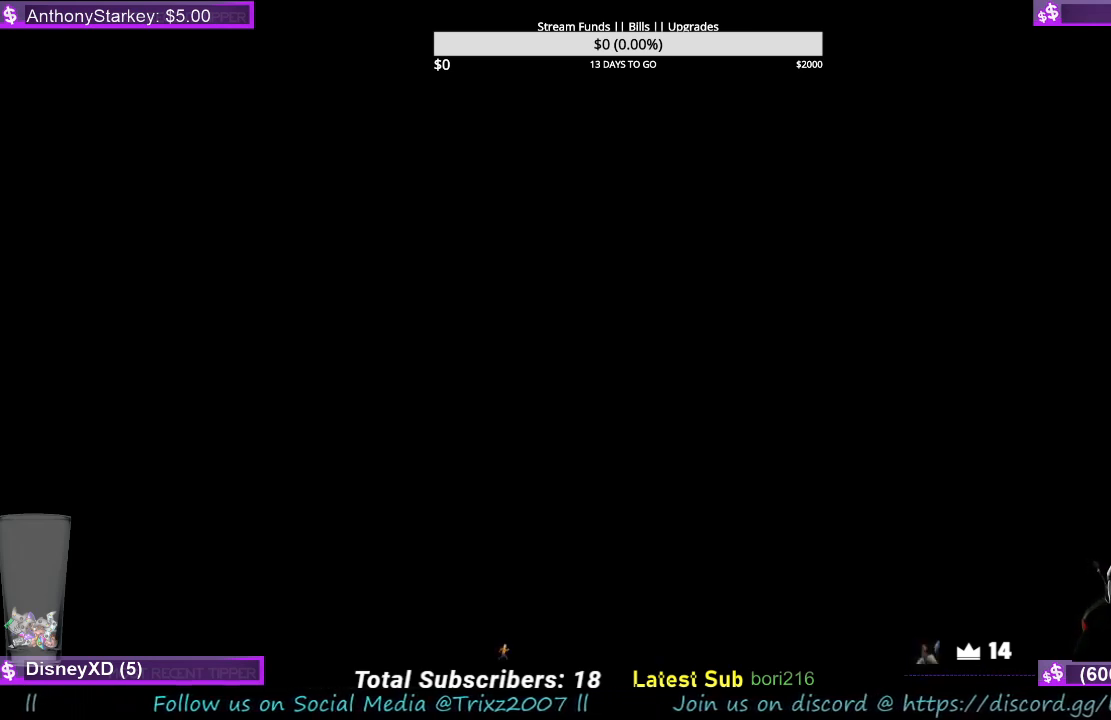
{"keys": [], "mouse": ["left"], "events": [[467, "mouse_left", "down"]]}
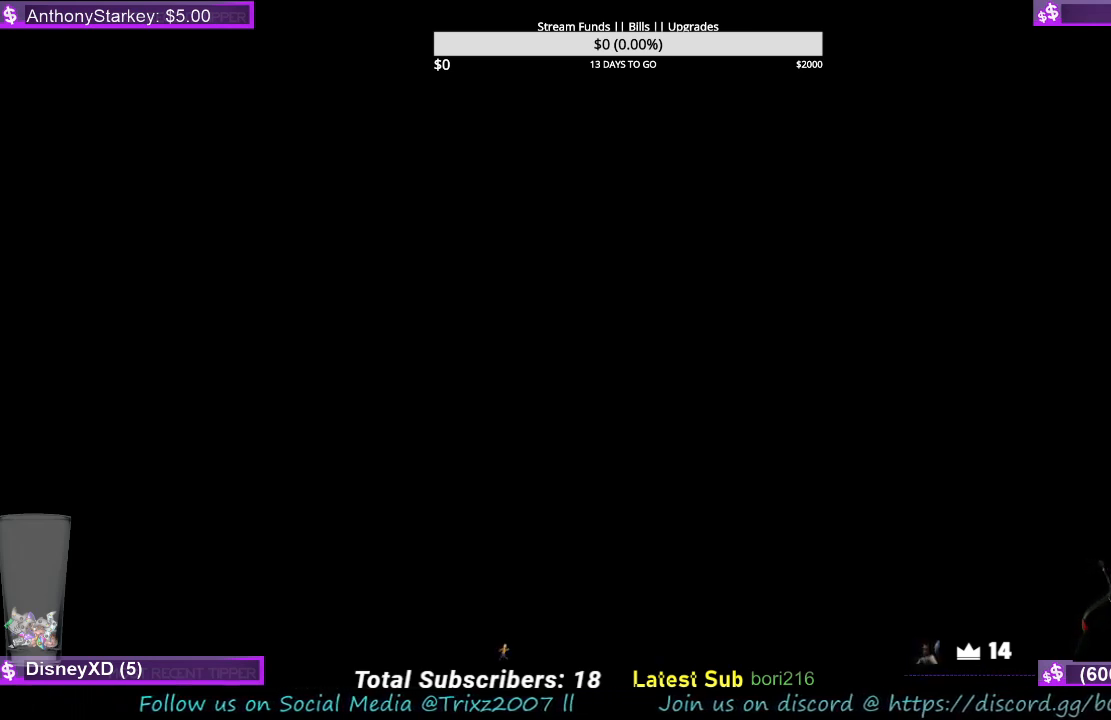
{"keys": [], "mouse": ["left"], "events": [[67, "mouse_left", "up"], [467, "mouse_left", "down"]]}
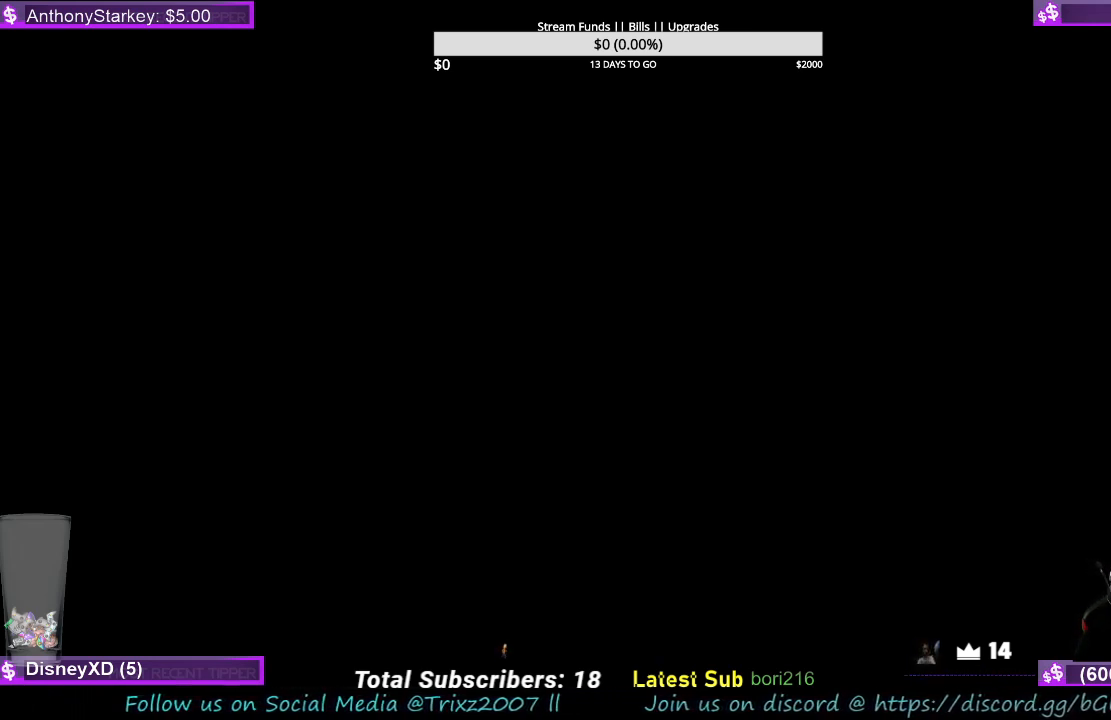
{"keys": [], "mouse": [], "events": [[67, "mouse_left", "up"]]}
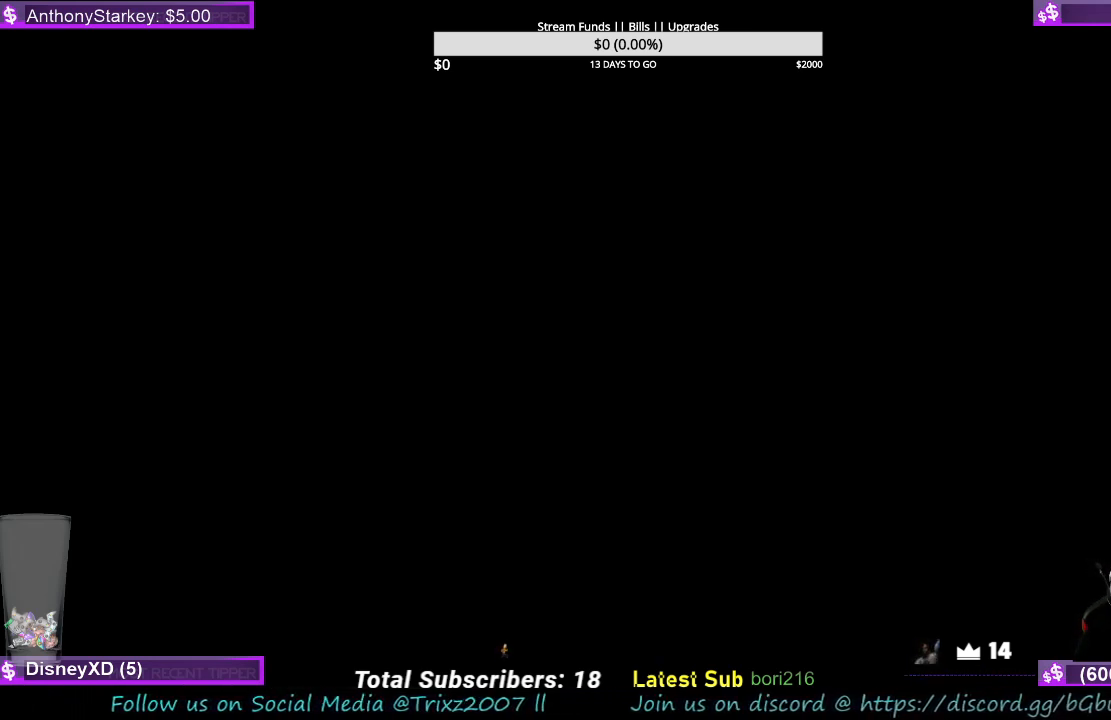
{"keys": [], "mouse": [], "events": []}
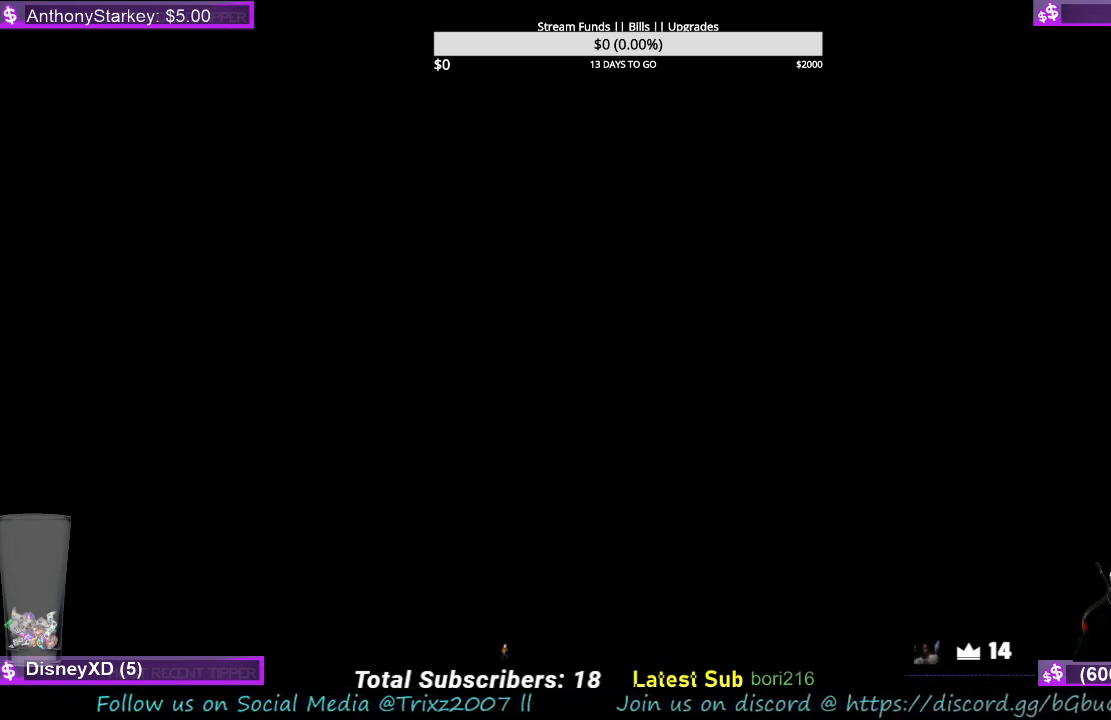
{"keys": [], "mouse": [], "events": []}
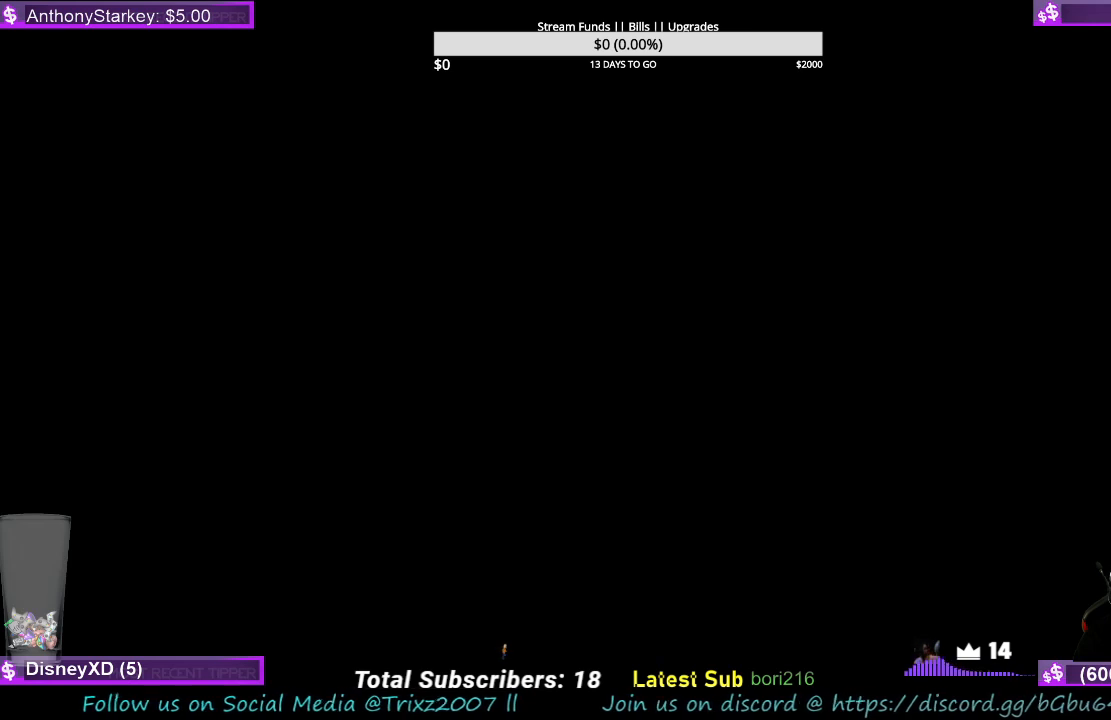
{"keys": [], "mouse": [], "events": [[300, "mouse_left", "down"], [400, "mouse_left", "up"]]}
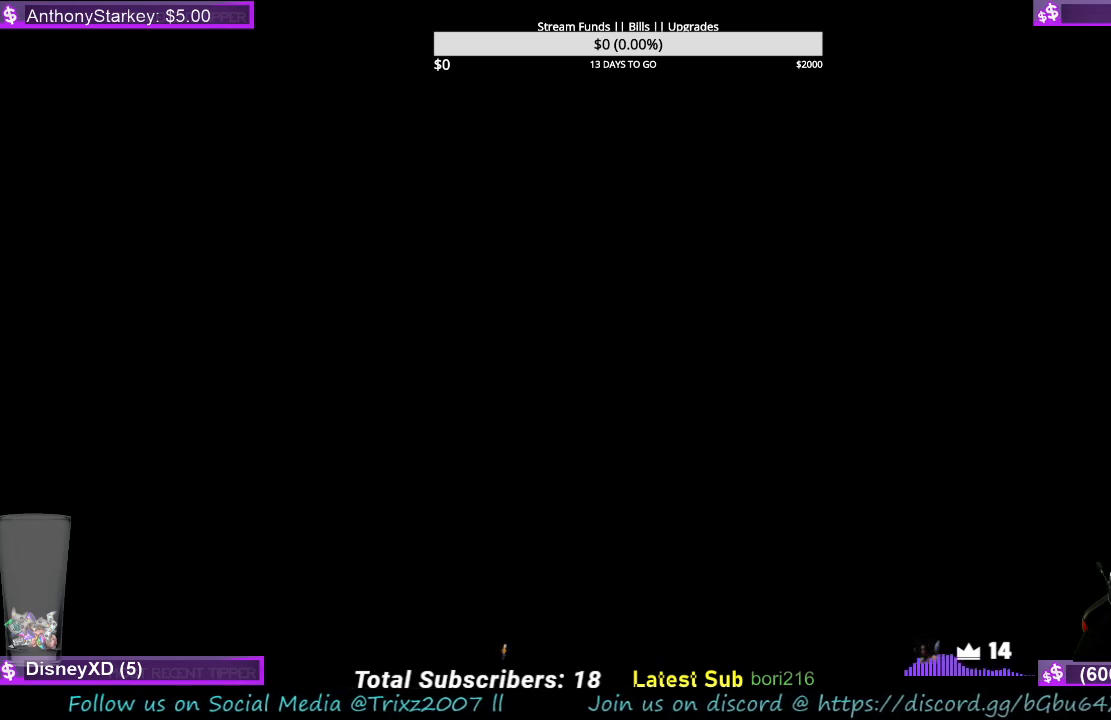
{"keys": [], "mouse": ["left"], "events": [[467, "mouse_left", "down"]]}
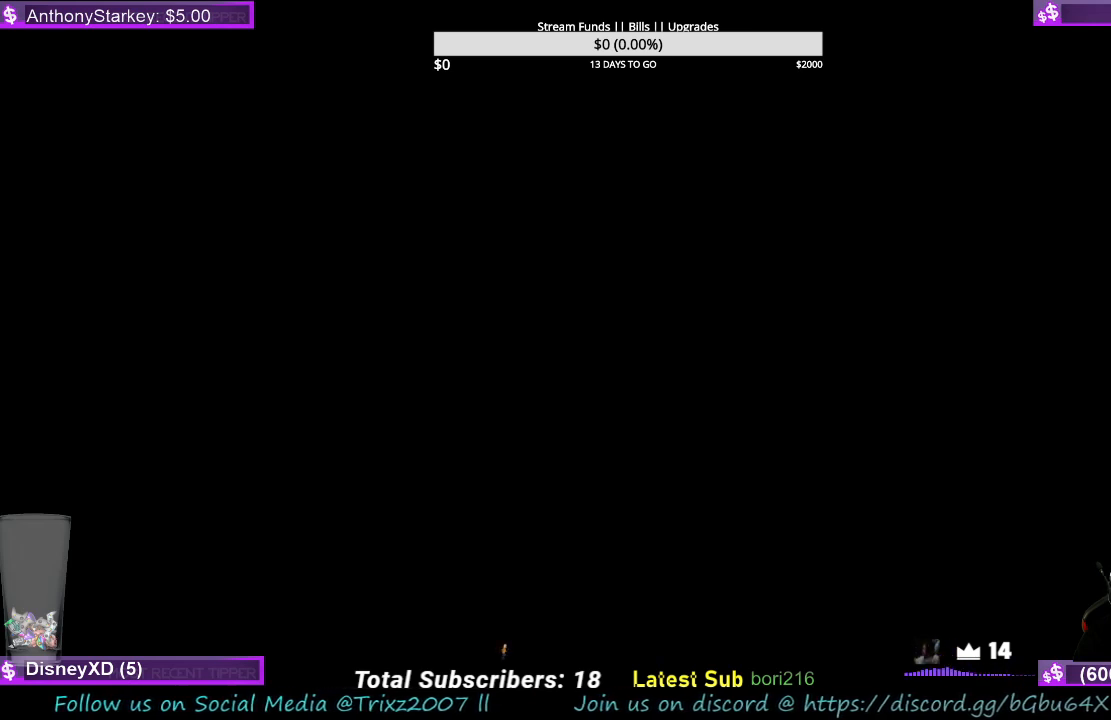
{"keys": [], "mouse": [], "events": [[100, "mouse_left", "up"]]}
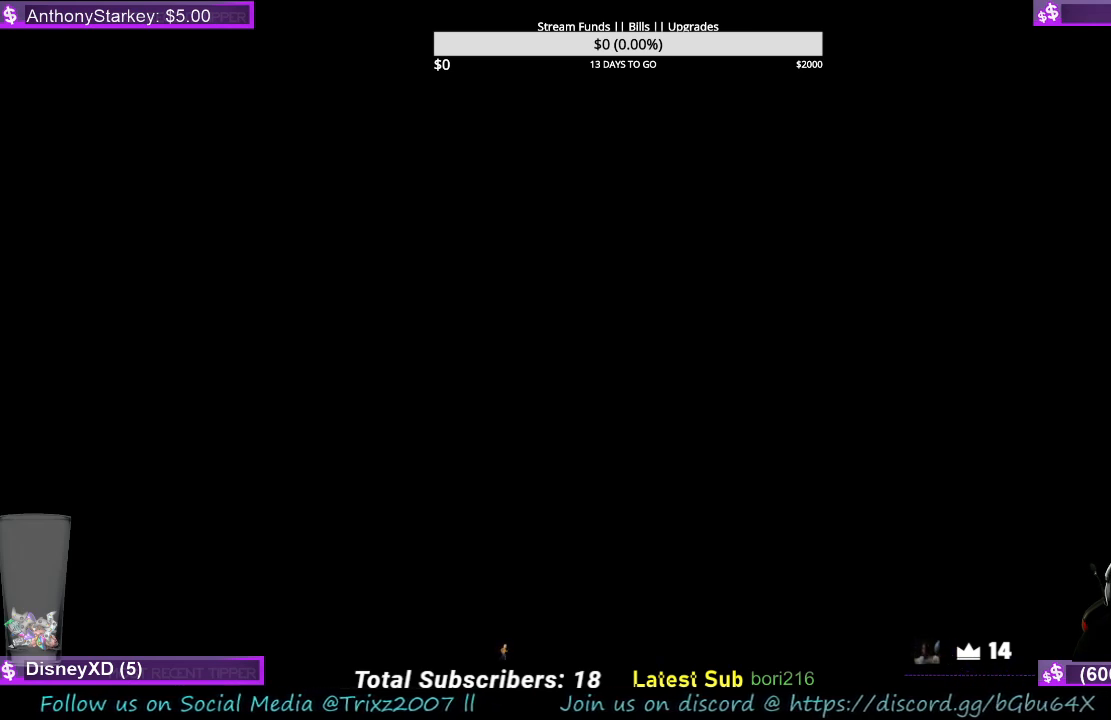
{"keys": [], "mouse": [], "events": []}
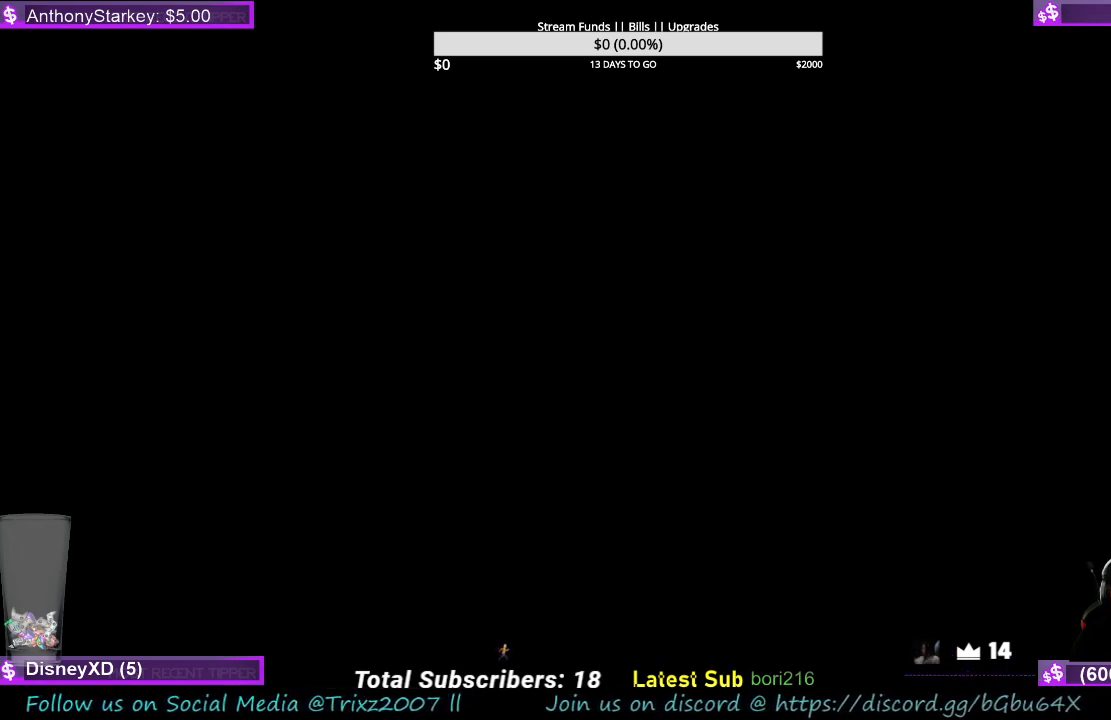
{"keys": ["space"], "mouse": [], "events": [[400, "e", "down"], [467, "e", "up"], [467, "space", "down"]]}